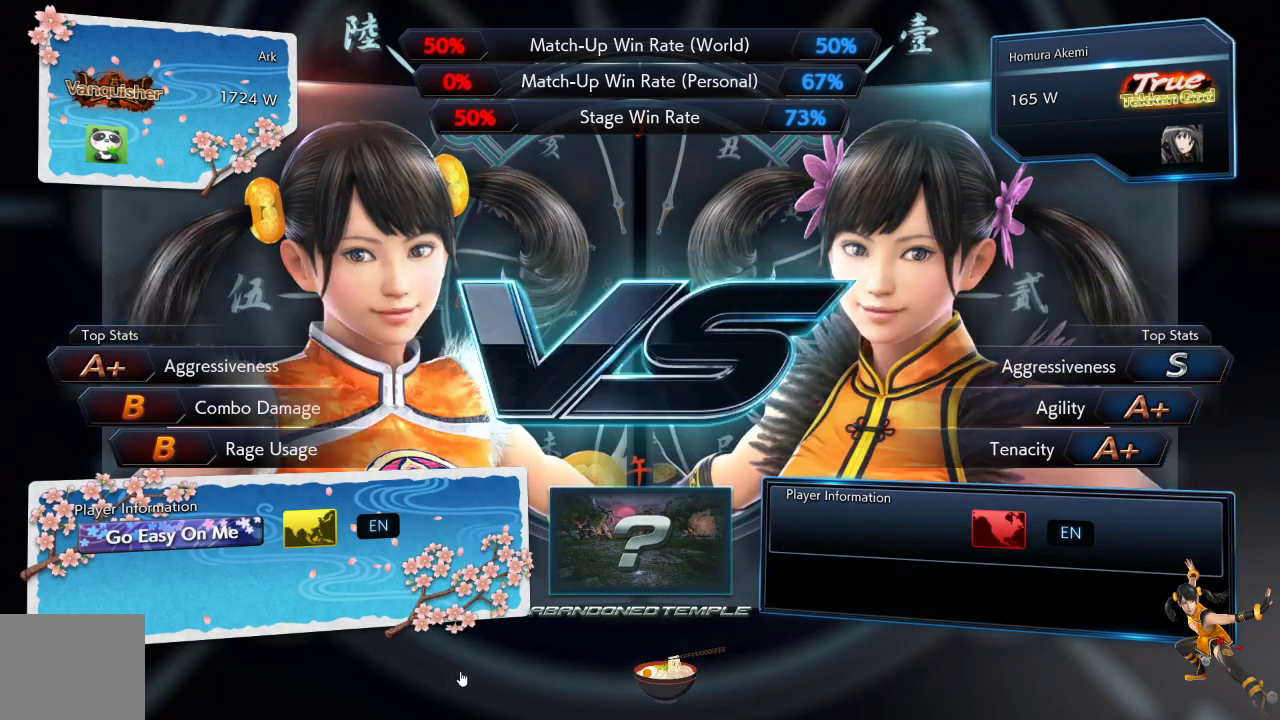
Gameplay with a controller (PlayStation layout); each line is a JSON object with the inputs held at the frame after it. "events" lists button and stick changes between this image and that frame as [ms after this image, input, new state], when the widget could be followed in between.
{"buttons": [], "left_stick": "center", "right_stick": "center", "events": [[167, "R1", "down"], [300, "R1", "up"]]}
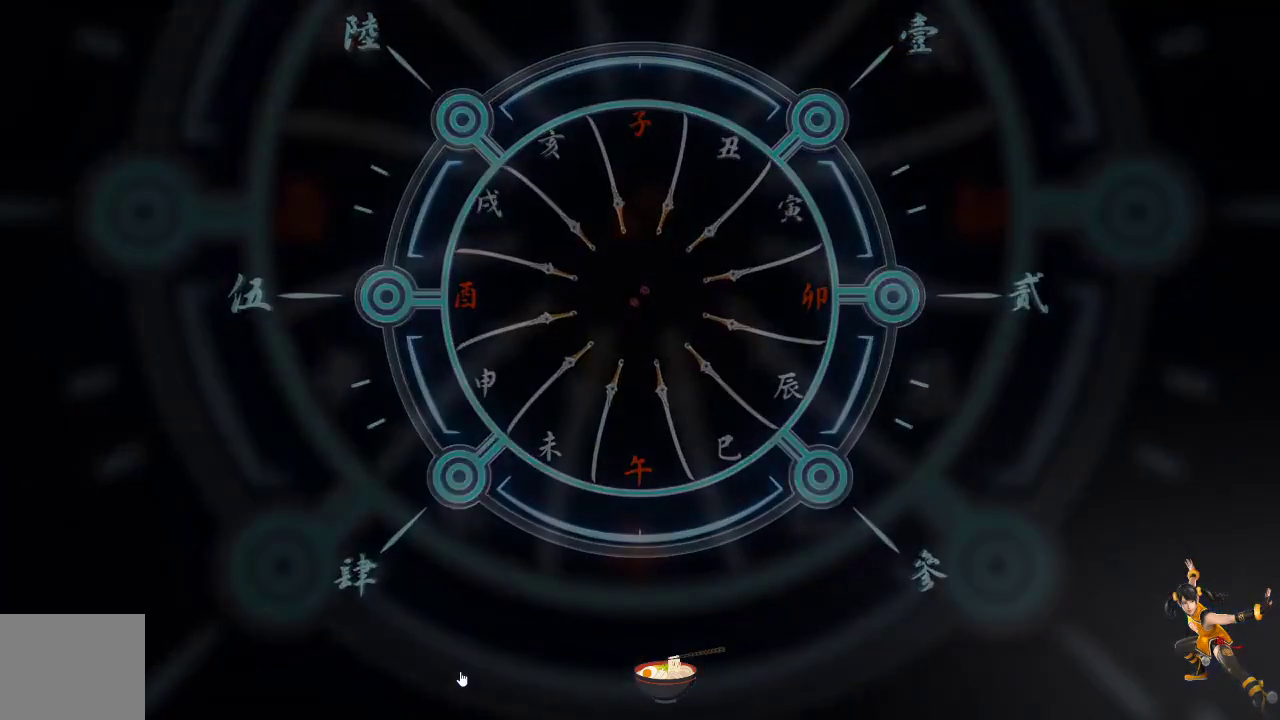
{"buttons": [], "left_stick": "center", "right_stick": "center", "events": []}
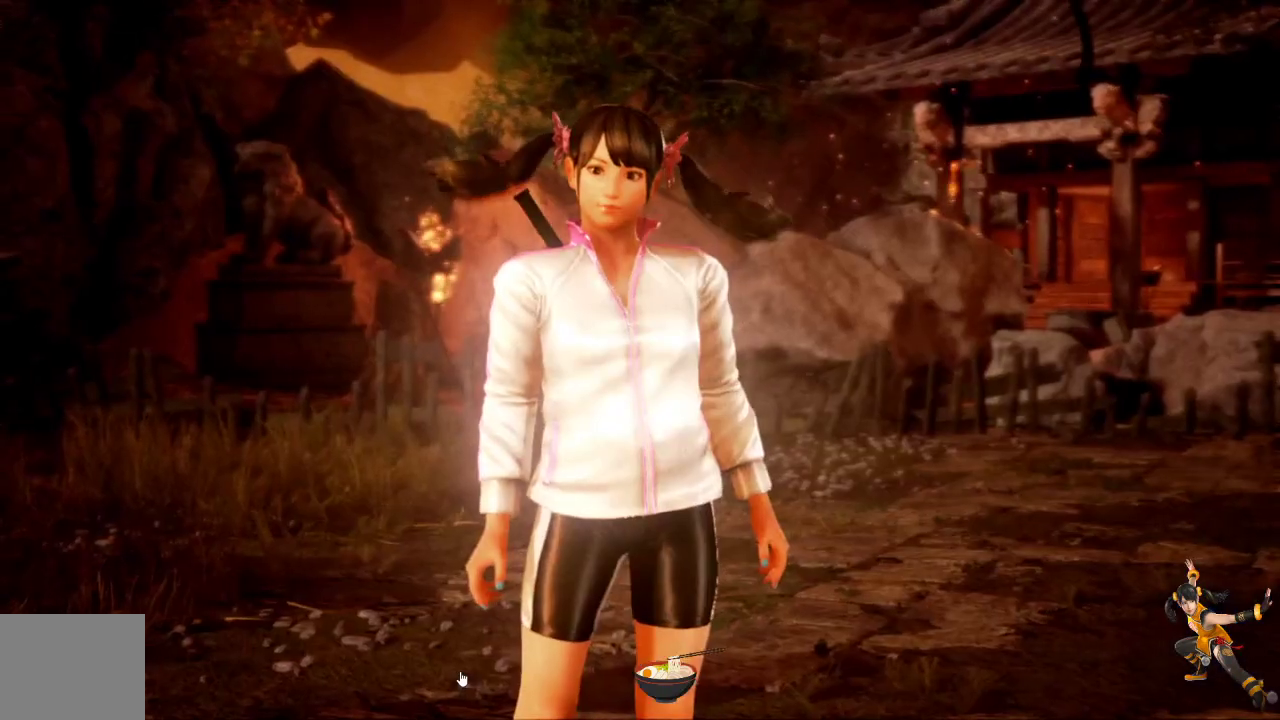
{"buttons": [], "left_stick": "center", "right_stick": "center", "events": []}
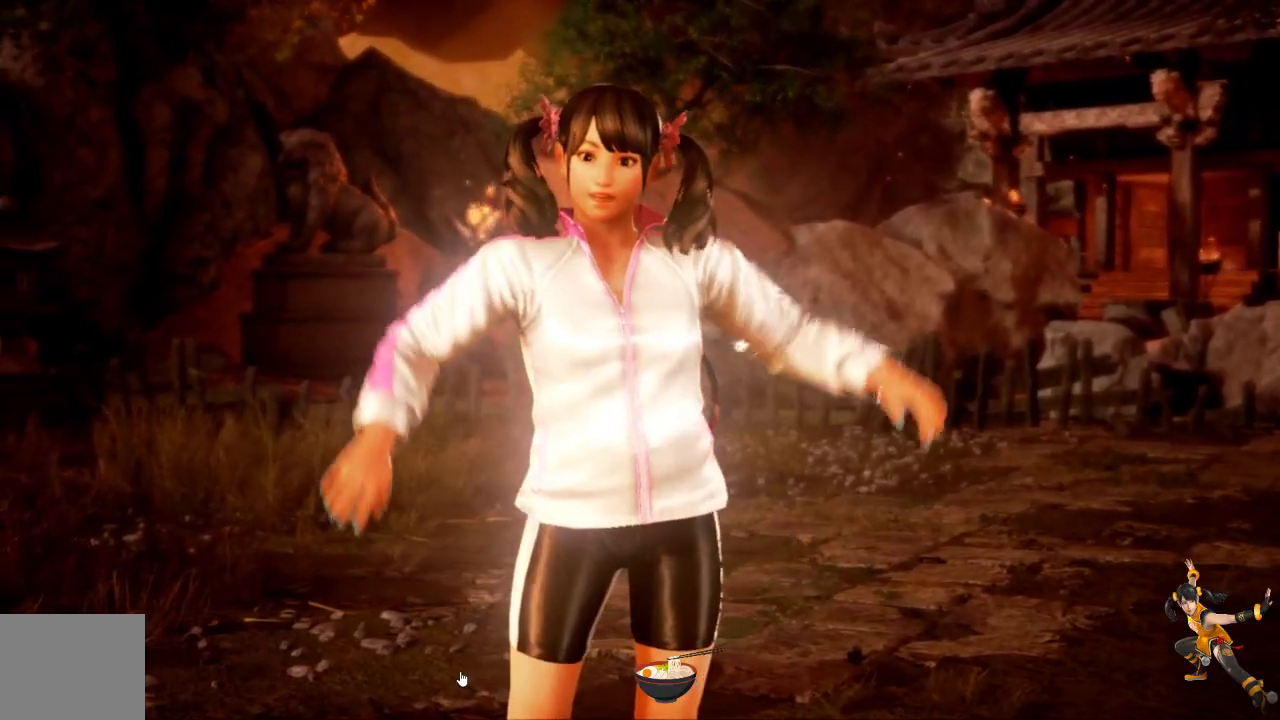
{"buttons": [], "left_stick": "center", "right_stick": "center", "events": [[33, "R1", "down"], [183, "R1", "up"]]}
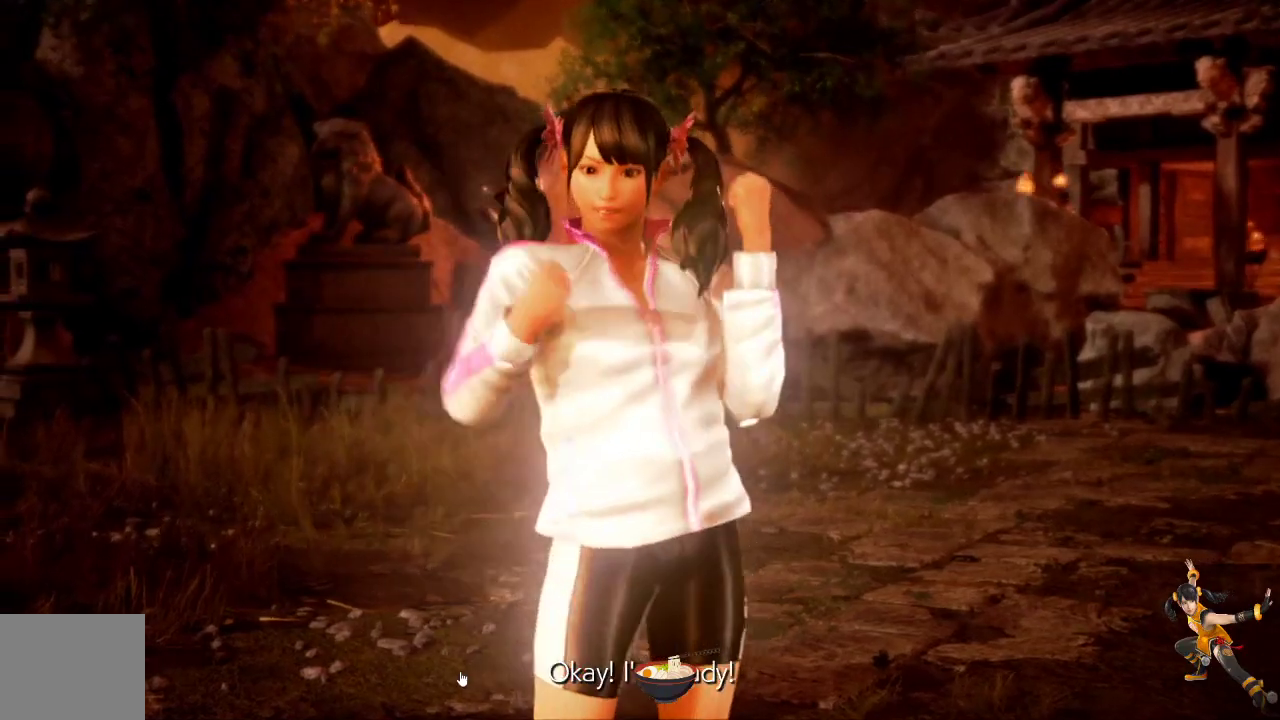
{"buttons": ["R1"], "left_stick": "center", "right_stick": "center", "events": [[501, "R1", "down"]]}